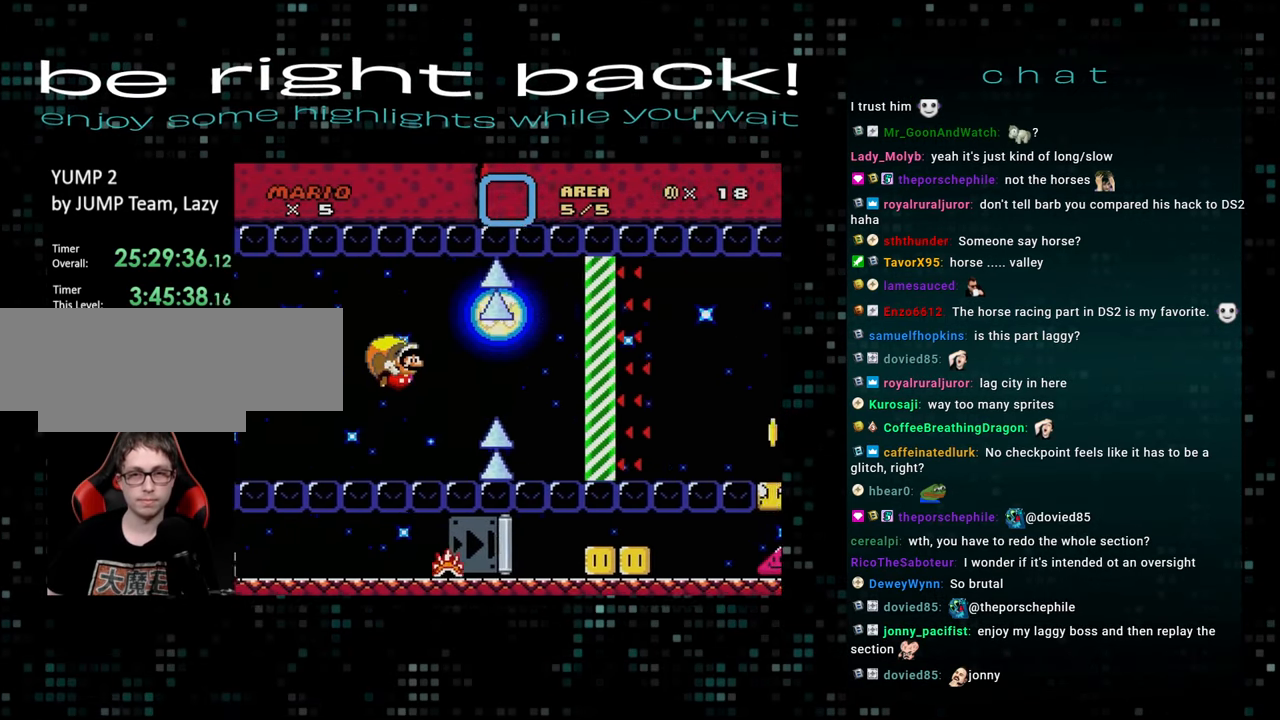
Gameplay with a controller (Nintendo layout); each line is a JSON object with the inputs held at the frame after it. "events" lists button and stick changes between this image and that frame as [ms after this image, input, new state], when the widget could be followed in between. Not read: L3 R3.
{"buttons": ["Y", "DPAD_LEFT"], "events": [[183, "DPAD_RIGHT", "up"], [417, "DPAD_LEFT", "down"]]}
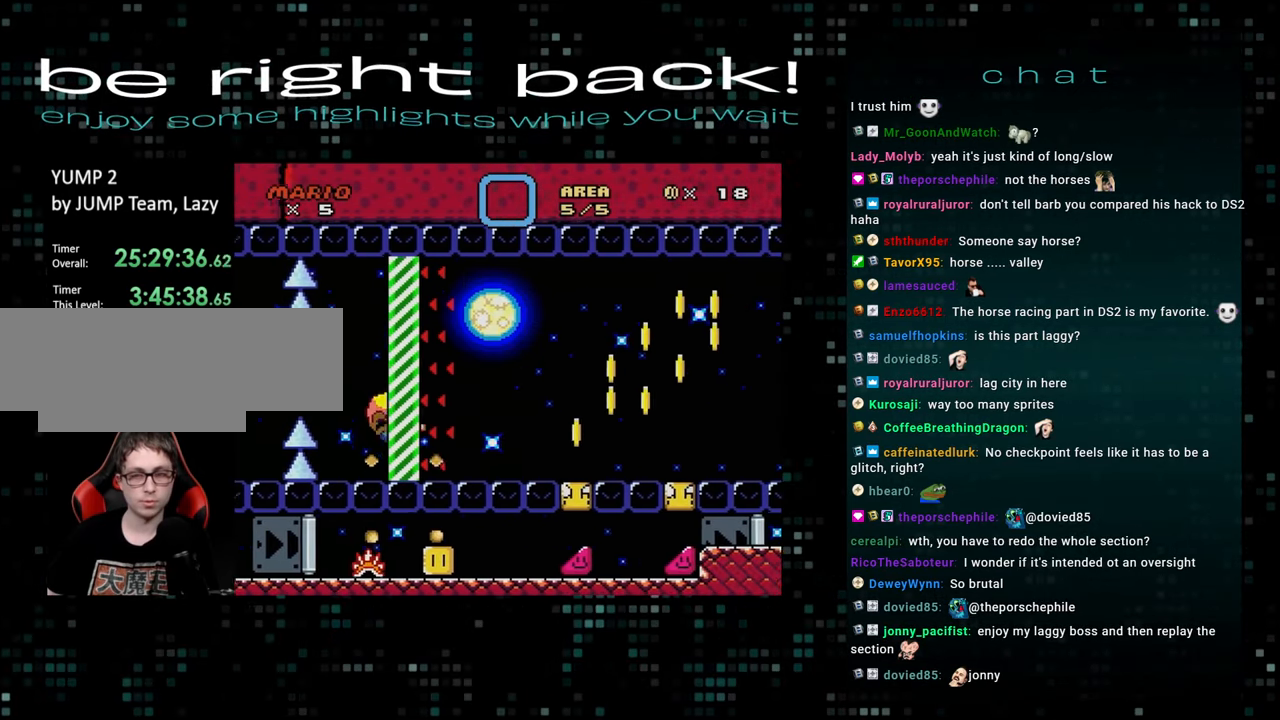
{"buttons": ["Y", "DPAD_LEFT"], "events": []}
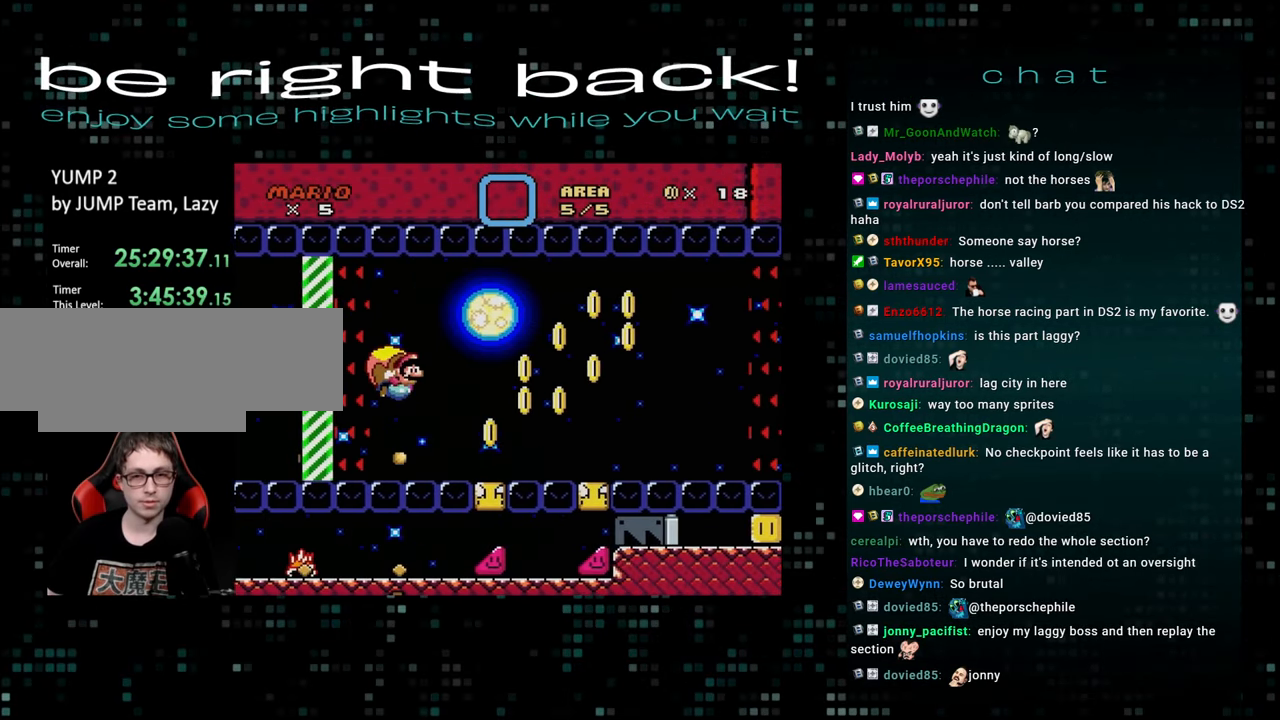
{"buttons": ["Y", "DPAD_LEFT"], "events": [[167, "DPAD_LEFT", "up"], [450, "DPAD_LEFT", "down"]]}
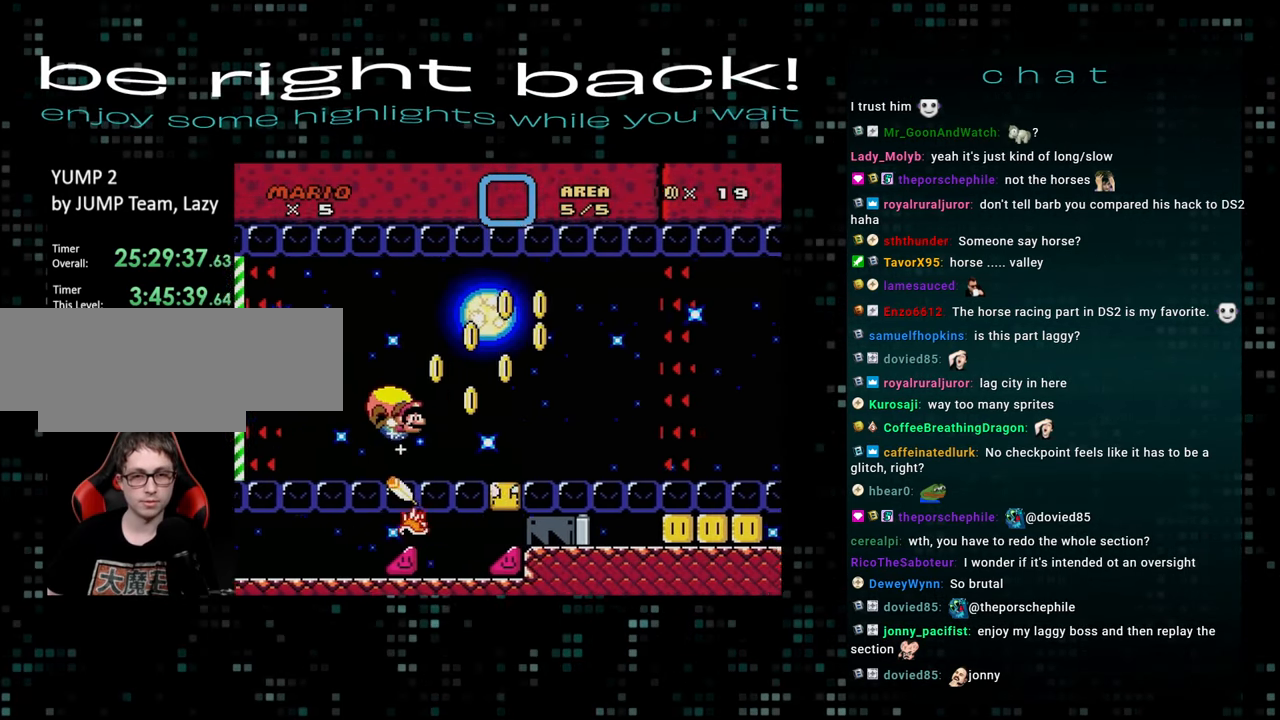
{"buttons": ["Y", "DPAD_LEFT"], "events": []}
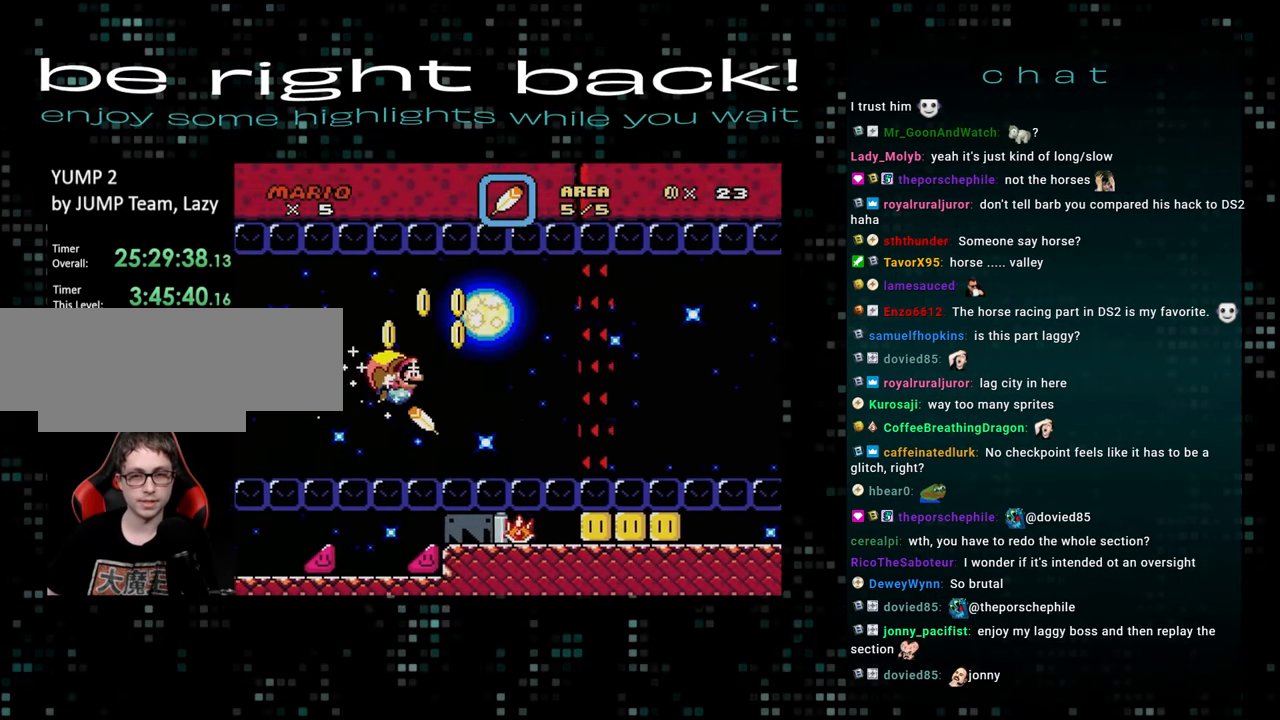
{"buttons": ["Y", "DPAD_LEFT"], "events": [[117, "DPAD_LEFT", "up"], [417, "DPAD_LEFT", "down"]]}
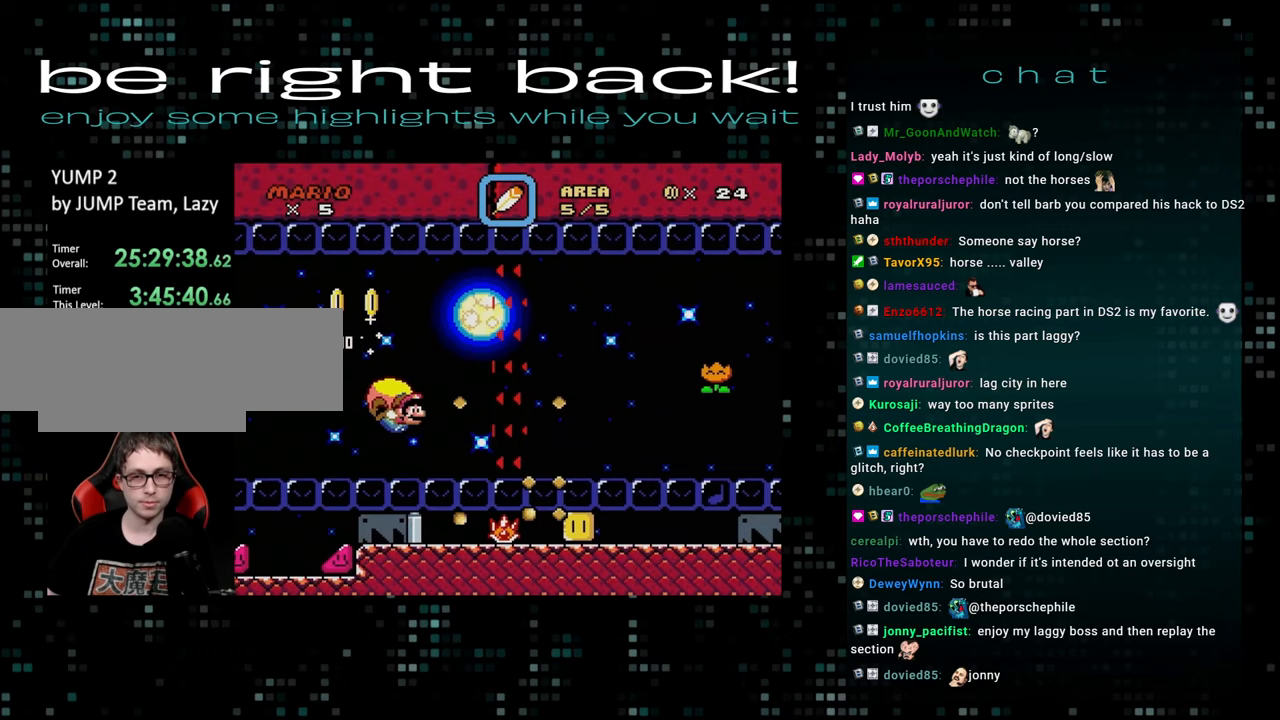
{"buttons": ["Y", "DPAD_LEFT"], "events": []}
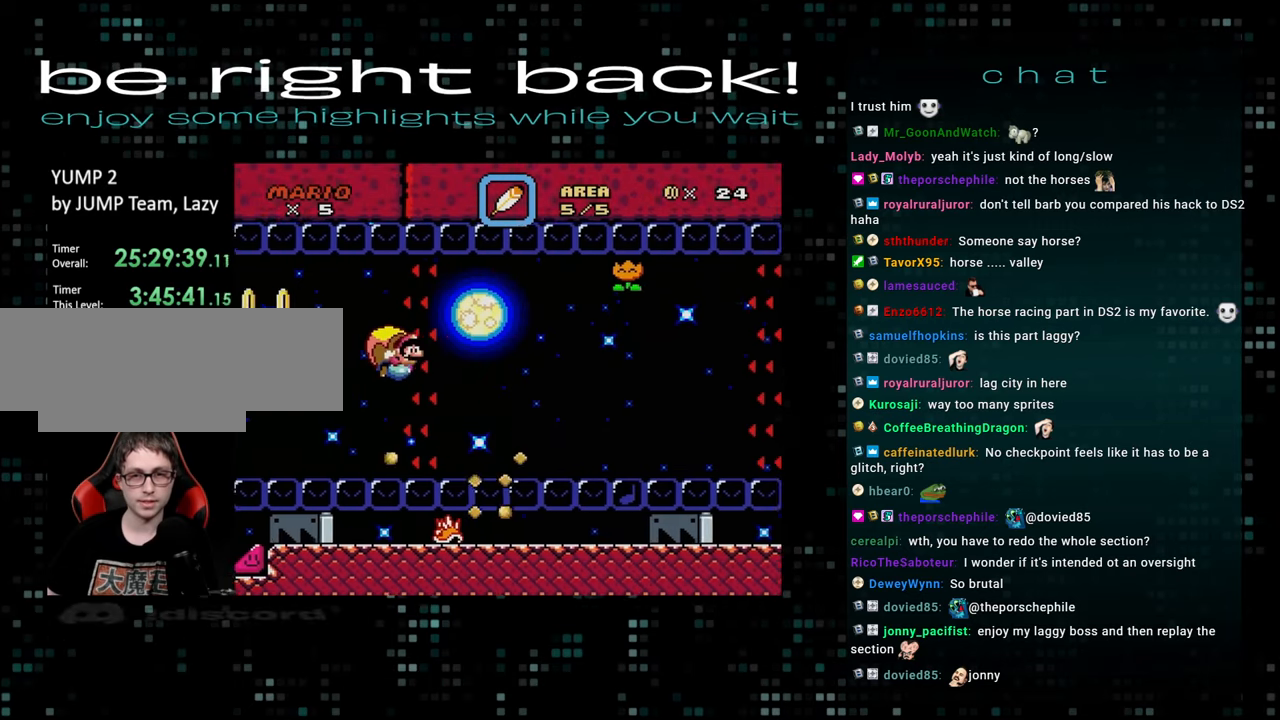
{"buttons": ["Y", "DPAD_LEFT"], "events": [[133, "DPAD_LEFT", "up"], [467, "DPAD_LEFT", "down"]]}
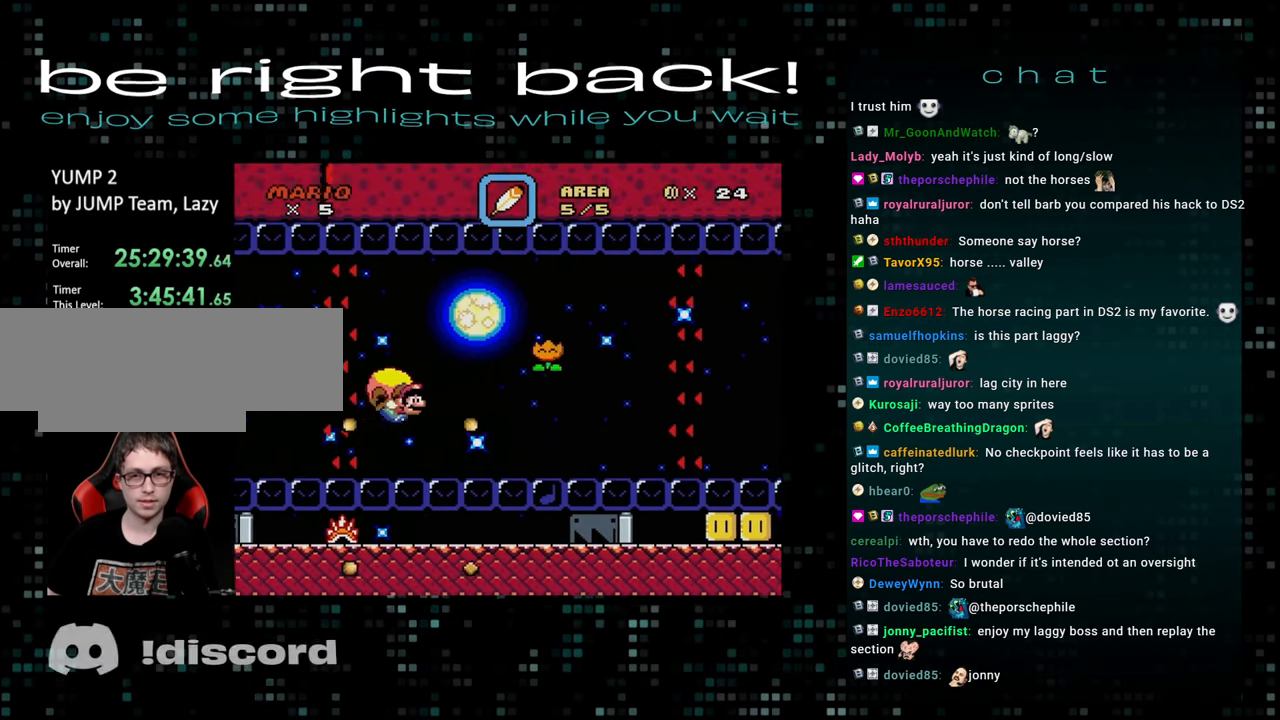
{"buttons": ["Y", "DPAD_RIGHT"], "events": [[450, "DPAD_LEFT", "up"], [500, "DPAD_RIGHT", "down"]]}
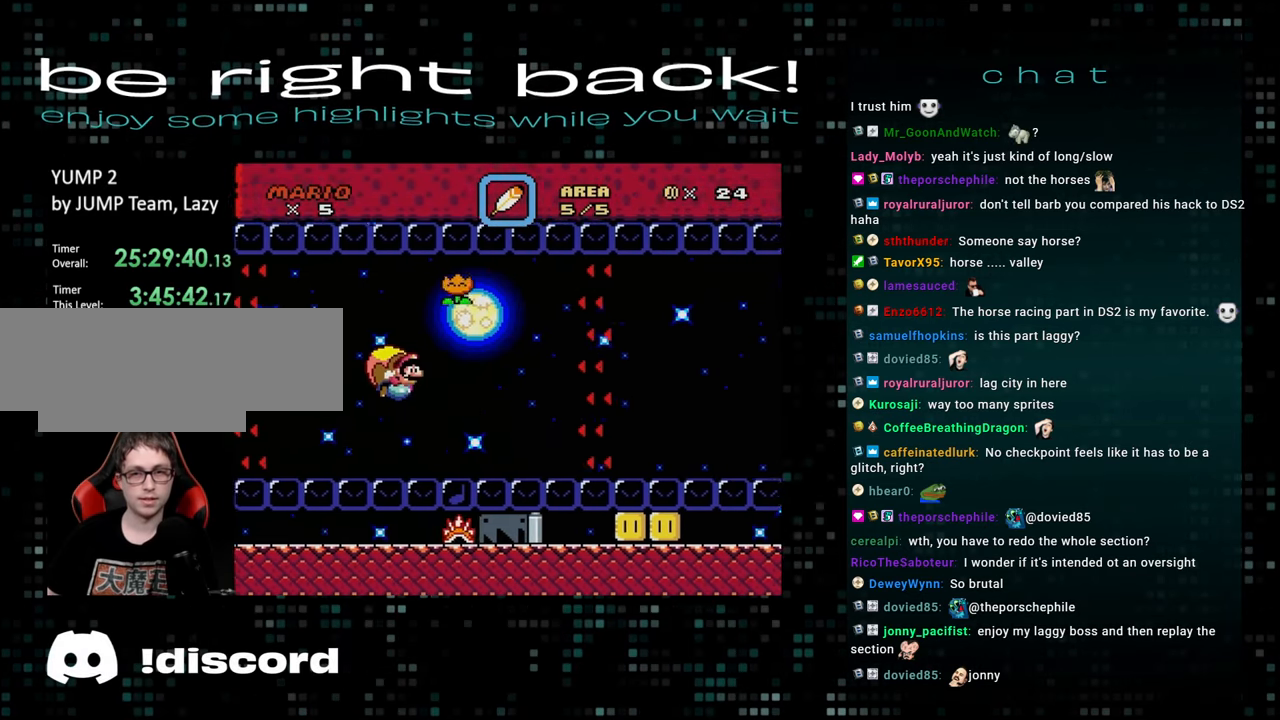
{"buttons": ["Y", "DPAD_LEFT"], "events": [[167, "DPAD_RIGHT", "up"], [433, "DPAD_LEFT", "down"]]}
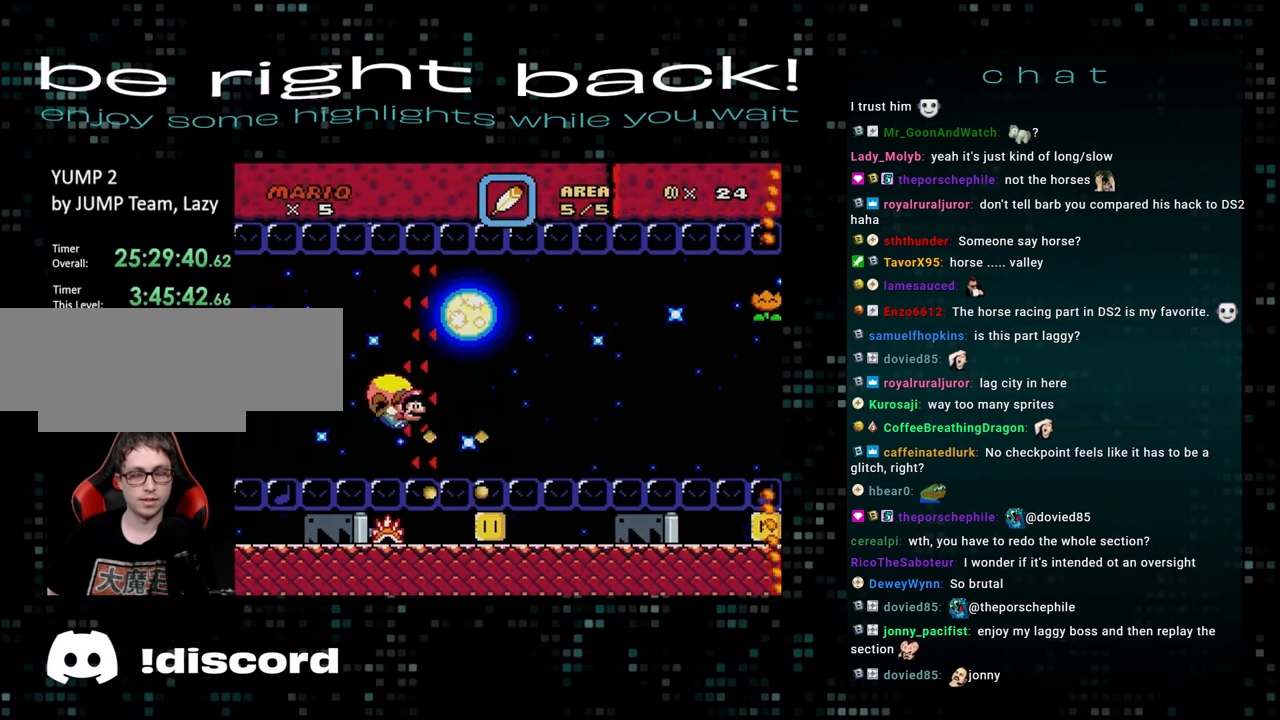
{"buttons": ["Y", "DPAD_LEFT"], "events": [[350, "B", "down"], [483, "B", "up"]]}
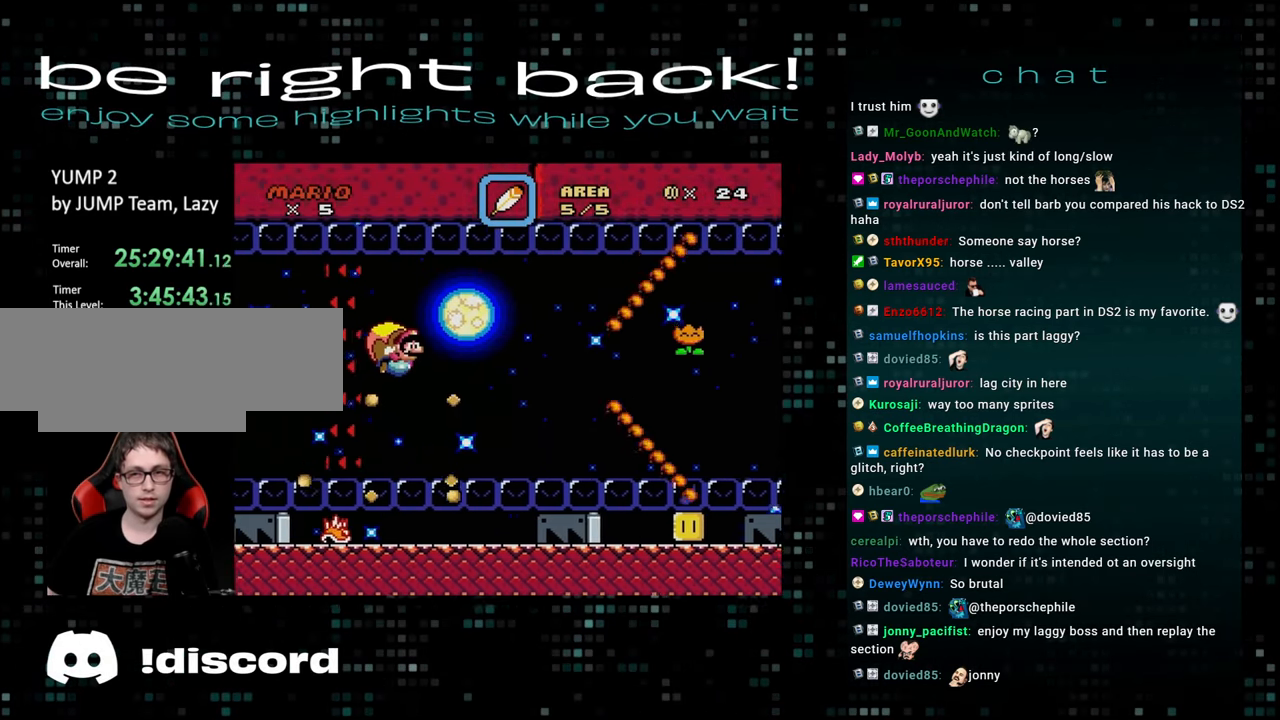
{"buttons": ["Y", "DPAD_LEFT"], "events": [[50, "B", "down"], [167, "B", "up"], [250, "DPAD_LEFT", "up"], [483, "DPAD_LEFT", "down"]]}
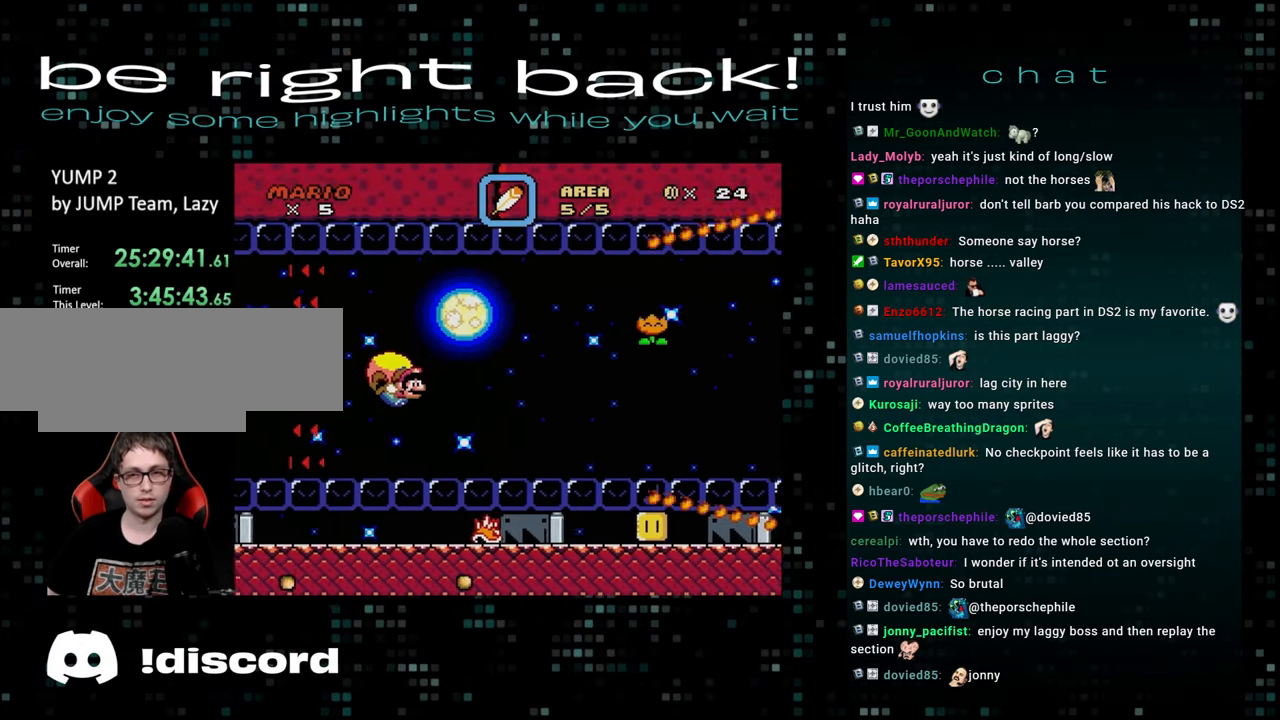
{"buttons": ["Y", "DPAD_LEFT"], "events": []}
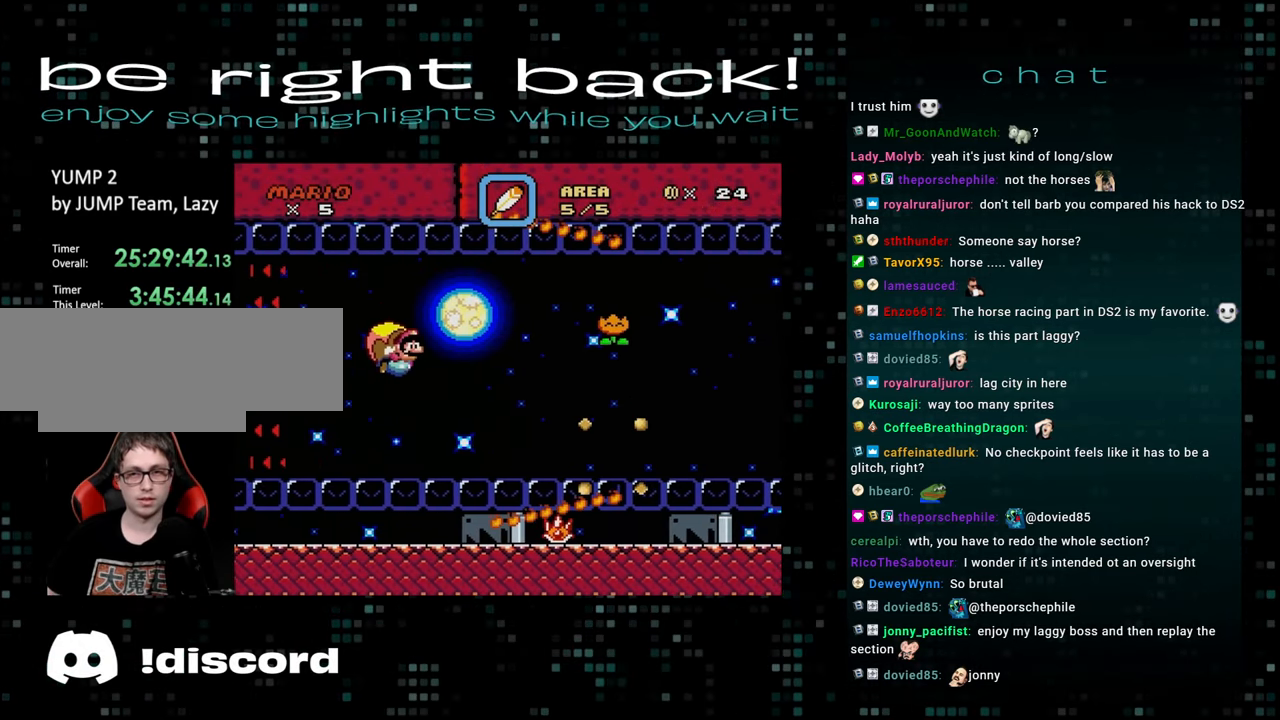
{"buttons": ["Y"], "events": [[67, "DPAD_LEFT", "up"], [217, "DPAD_RIGHT", "down"], [367, "DPAD_RIGHT", "up"]]}
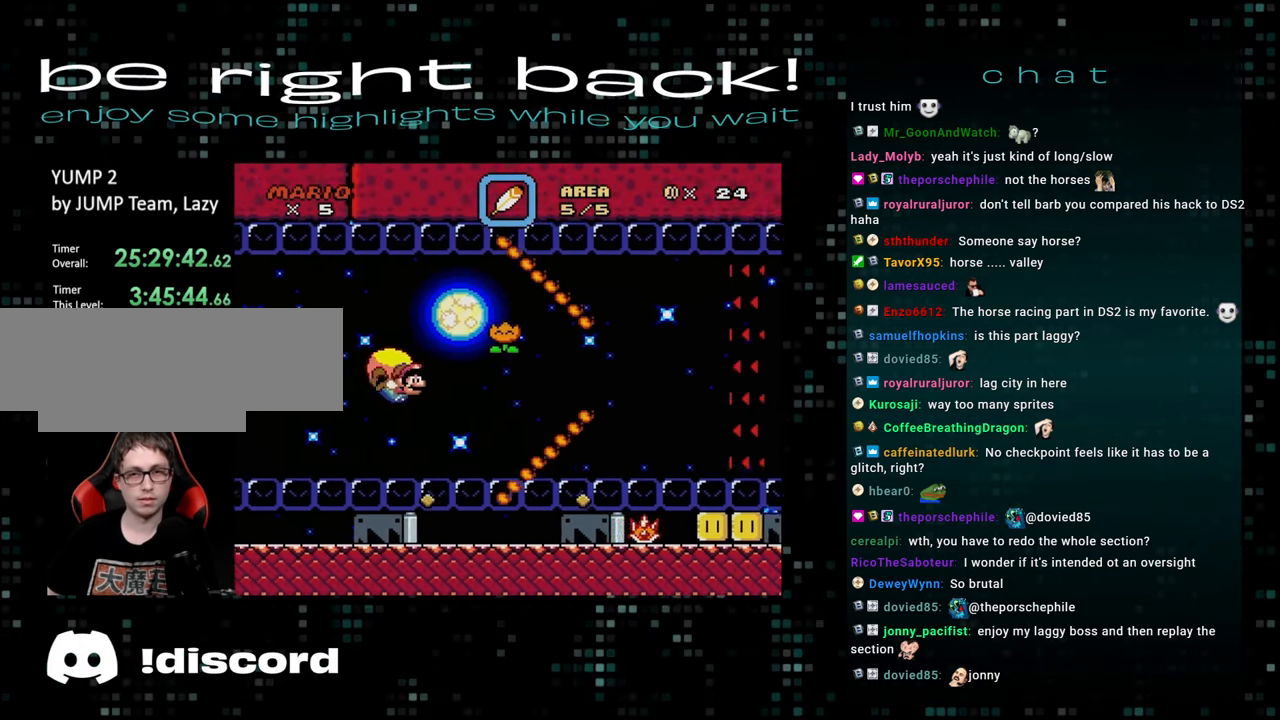
{"buttons": ["Y", "DPAD_LEFT"], "events": [[17, "DPAD_LEFT", "down"], [383, "B", "down"], [483, "B", "up"]]}
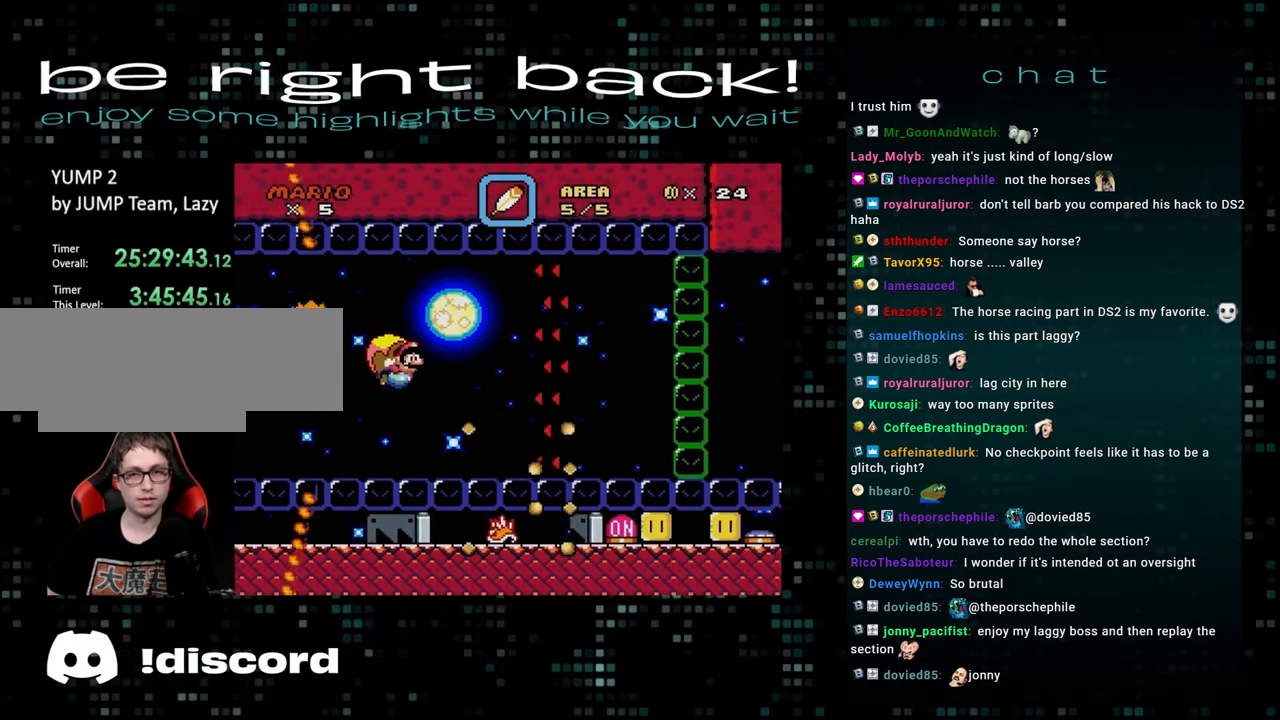
{"buttons": ["Y"], "events": [[67, "B", "down"], [183, "B", "up"], [317, "DPAD_LEFT", "up"]]}
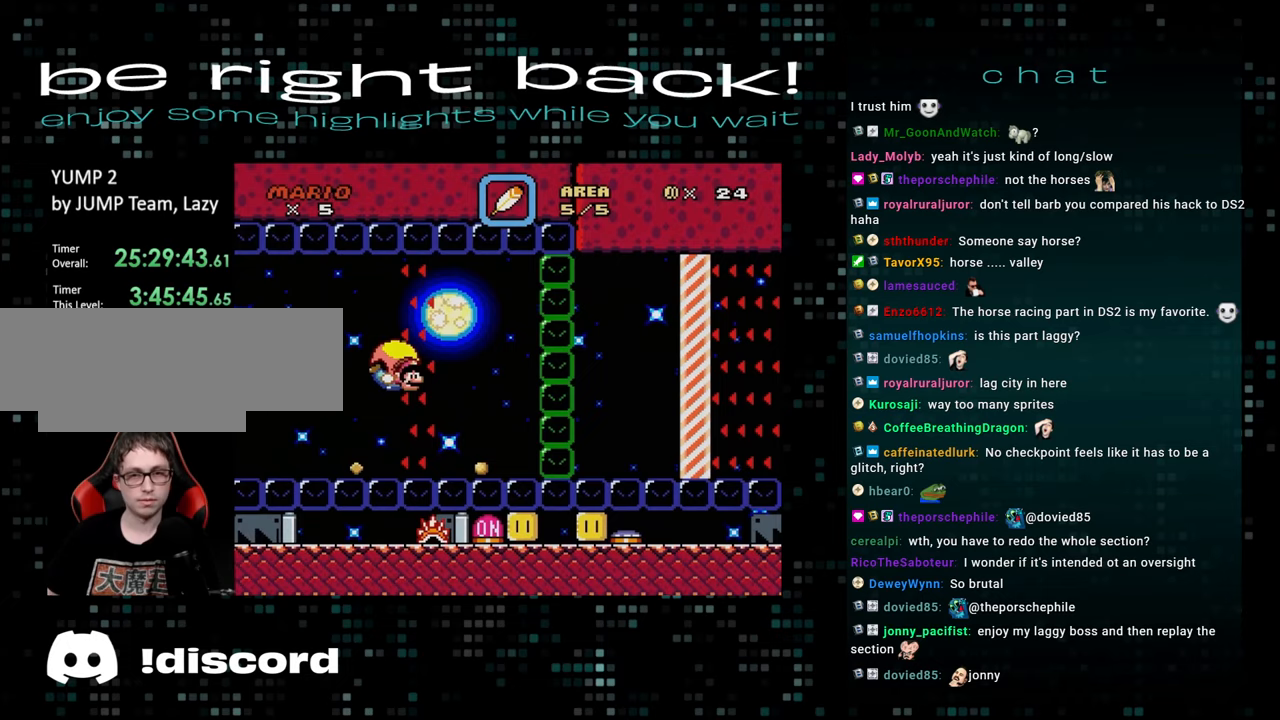
{"buttons": ["Y", "DPAD_RIGHT"], "events": [[33, "DPAD_LEFT", "down"], [367, "DPAD_LEFT", "up"], [383, "DPAD_RIGHT", "down"]]}
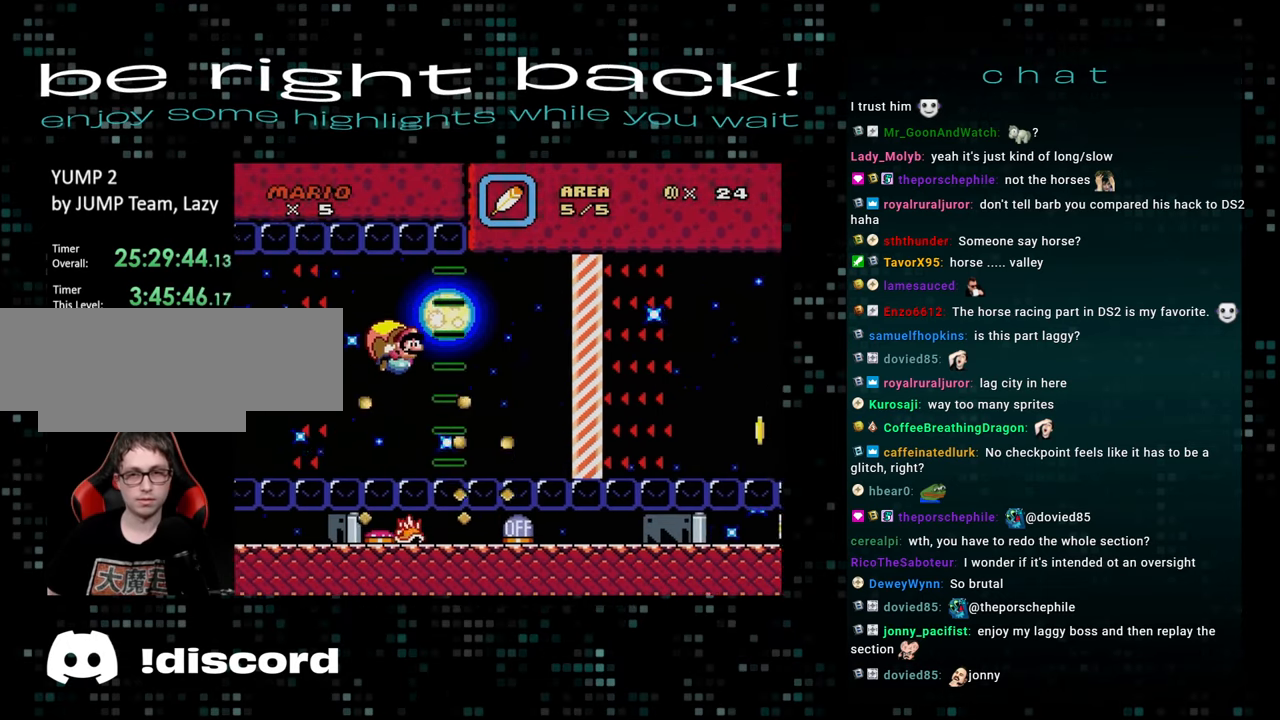
{"buttons": ["Y", "DPAD_LEFT"], "events": [[133, "DPAD_RIGHT", "up"], [500, "DPAD_LEFT", "down"]]}
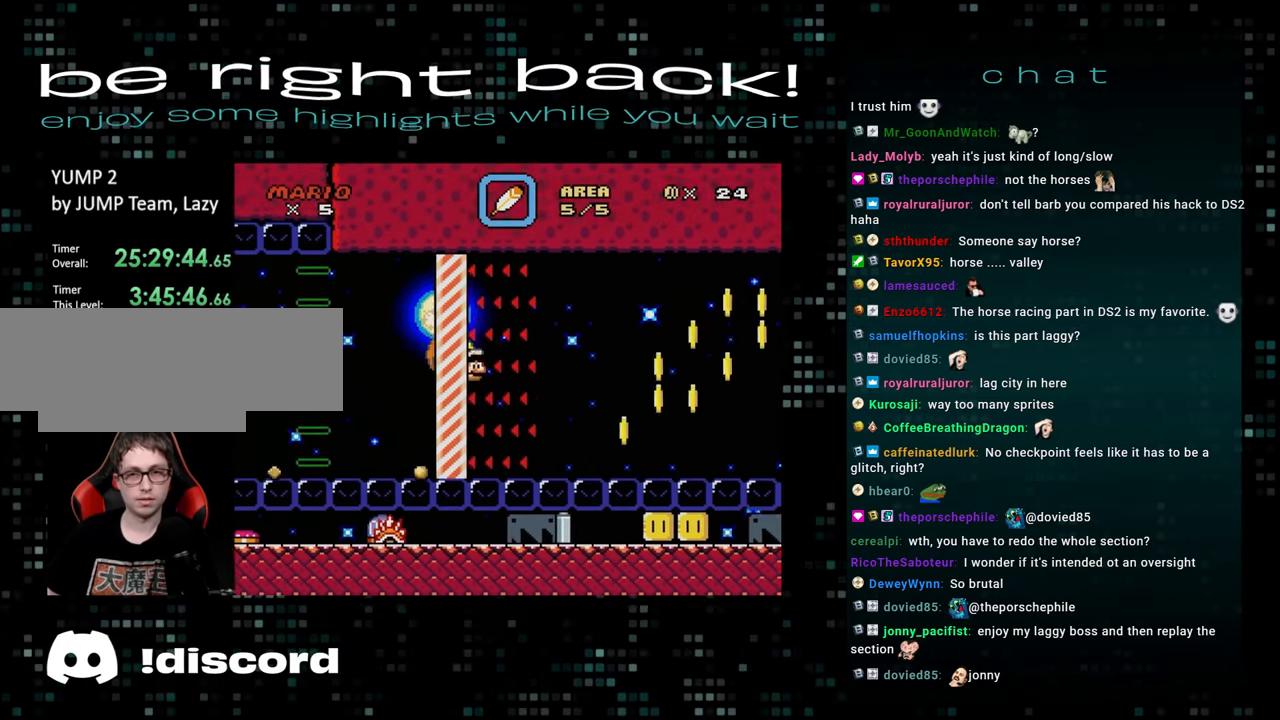
{"buttons": ["Y", "DPAD_LEFT"], "events": []}
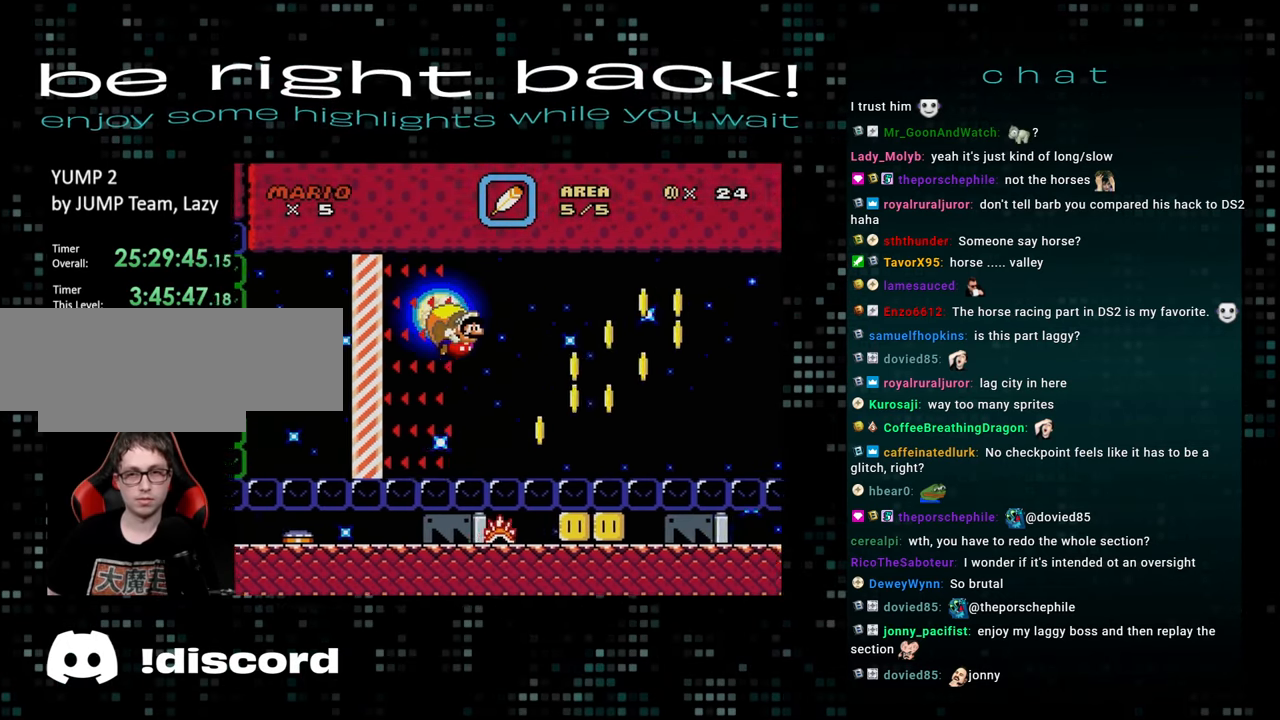
{"buttons": ["Y", "DPAD_LEFT"], "events": [[133, "DPAD_LEFT", "up"], [433, "DPAD_LEFT", "down"]]}
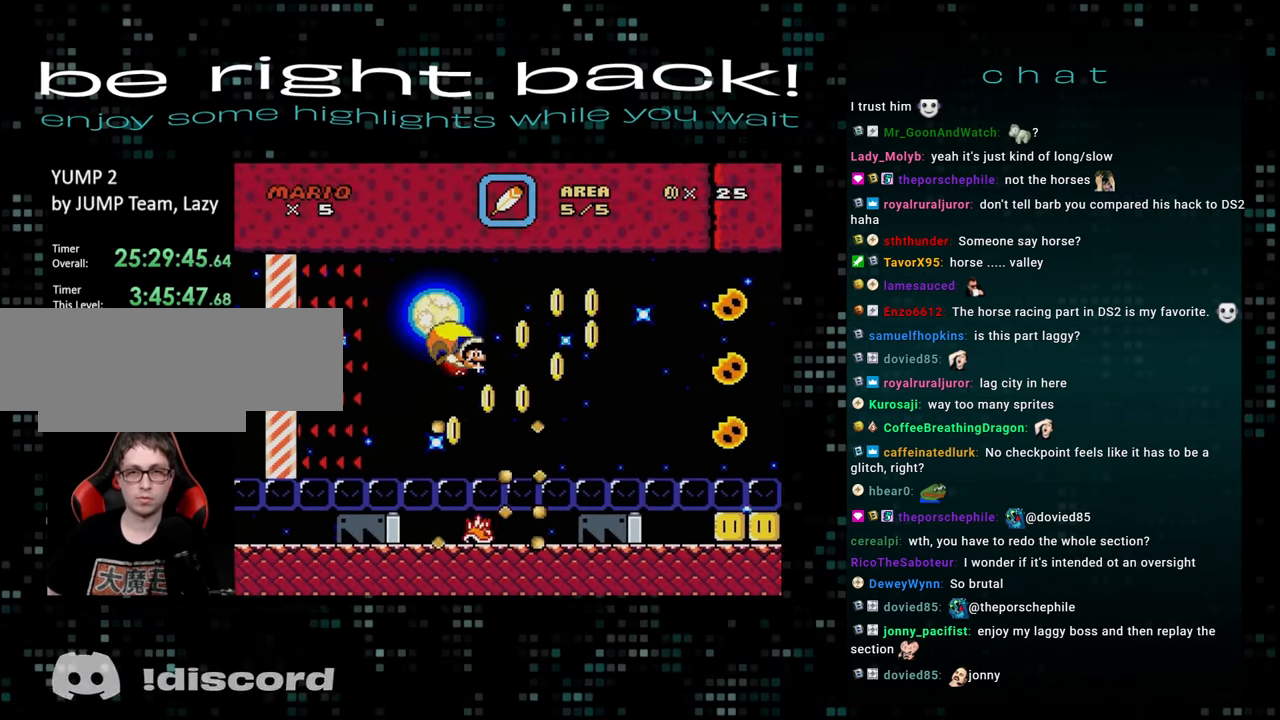
{"buttons": ["Y", "SELECT"], "events": [[67, "B", "down"], [167, "B", "up"], [233, "B", "down"], [367, "DPAD_LEFT", "up"], [383, "B", "up"], [467, "SELECT", "down"]]}
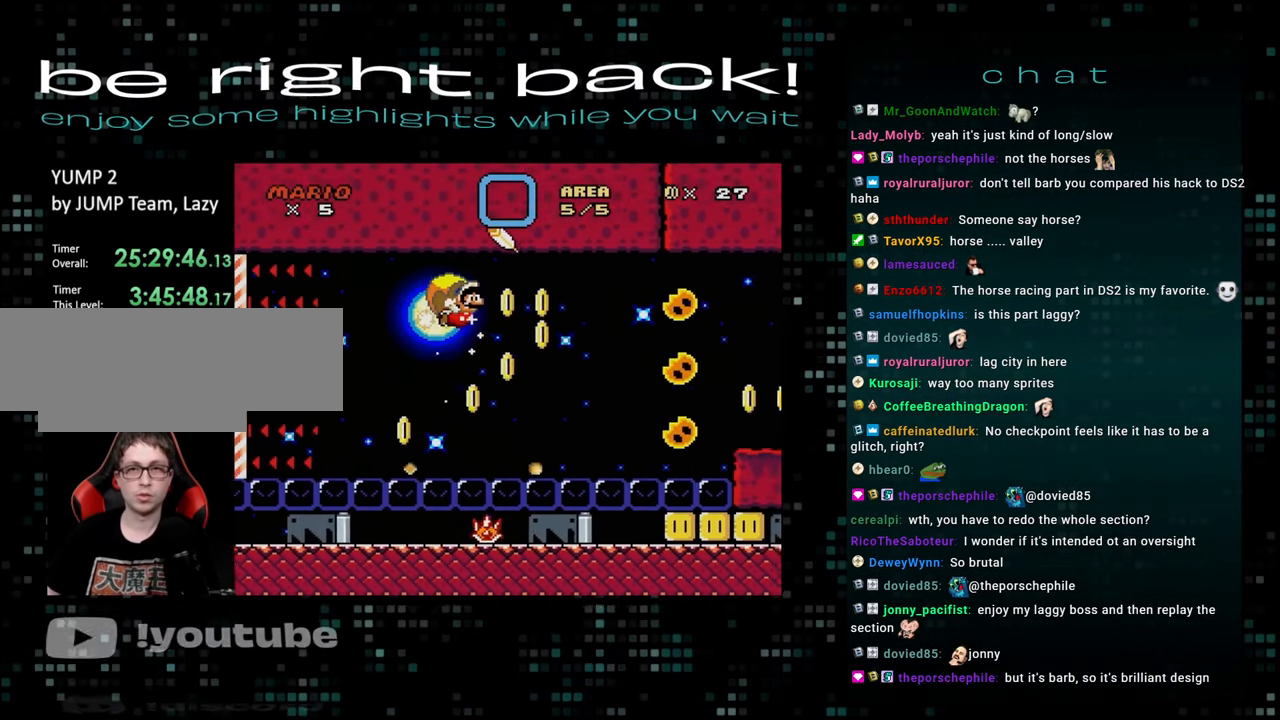
{"buttons": ["Y", "DPAD_LEFT"], "events": [[133, "SELECT", "up"], [433, "DPAD_LEFT", "down"]]}
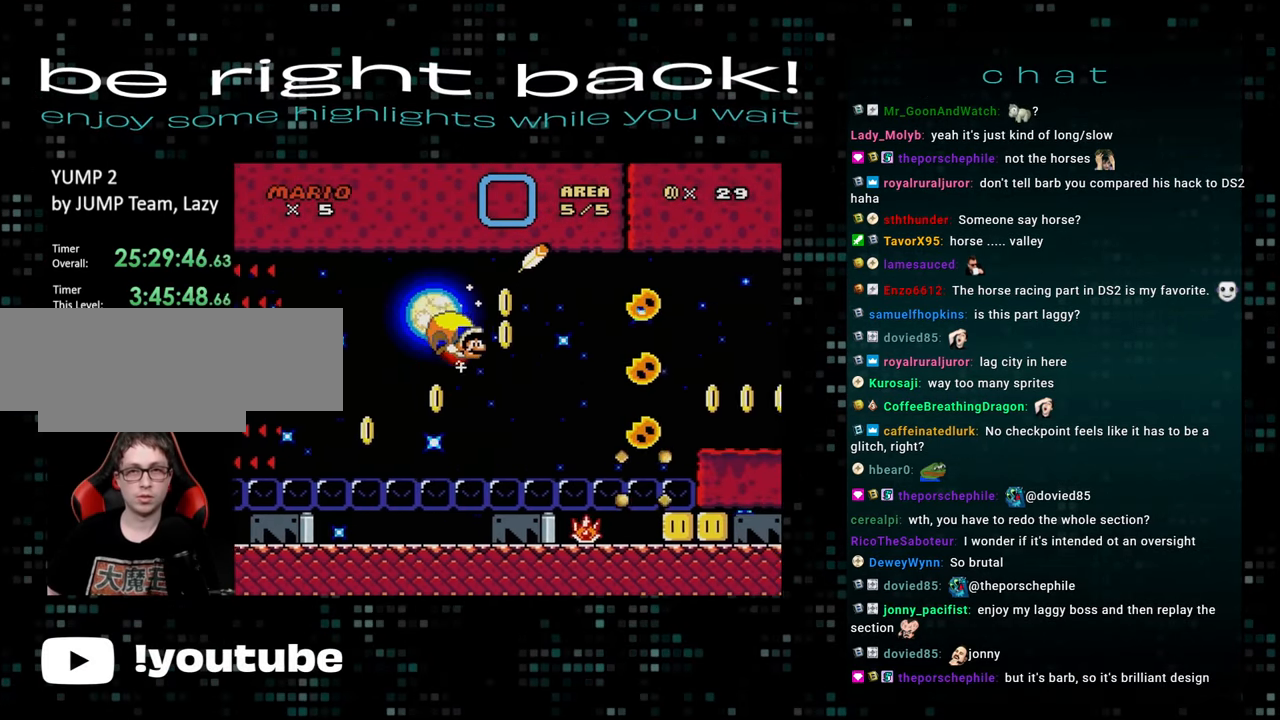
{"buttons": ["B", "Y", "DPAD_RIGHT"], "events": [[433, "DPAD_LEFT", "up"], [467, "B", "down"], [500, "DPAD_RIGHT", "down"]]}
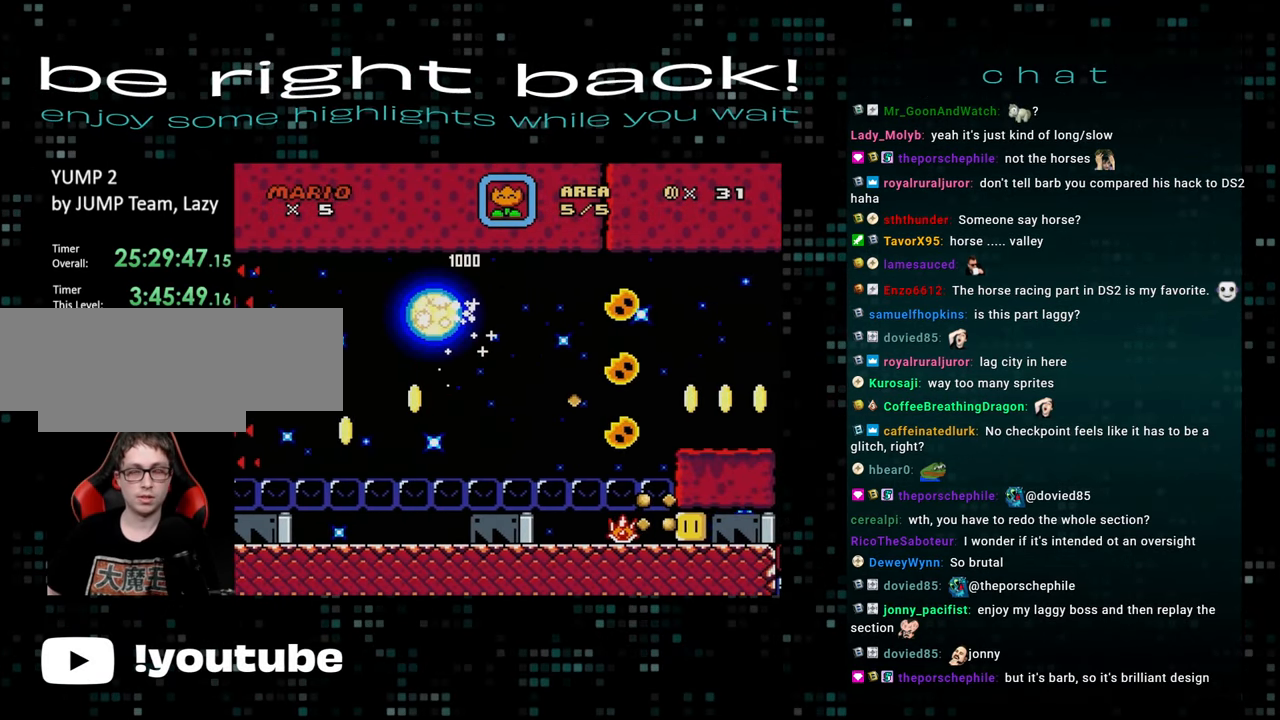
{"buttons": ["B", "Y", "DPAD_RIGHT"], "events": []}
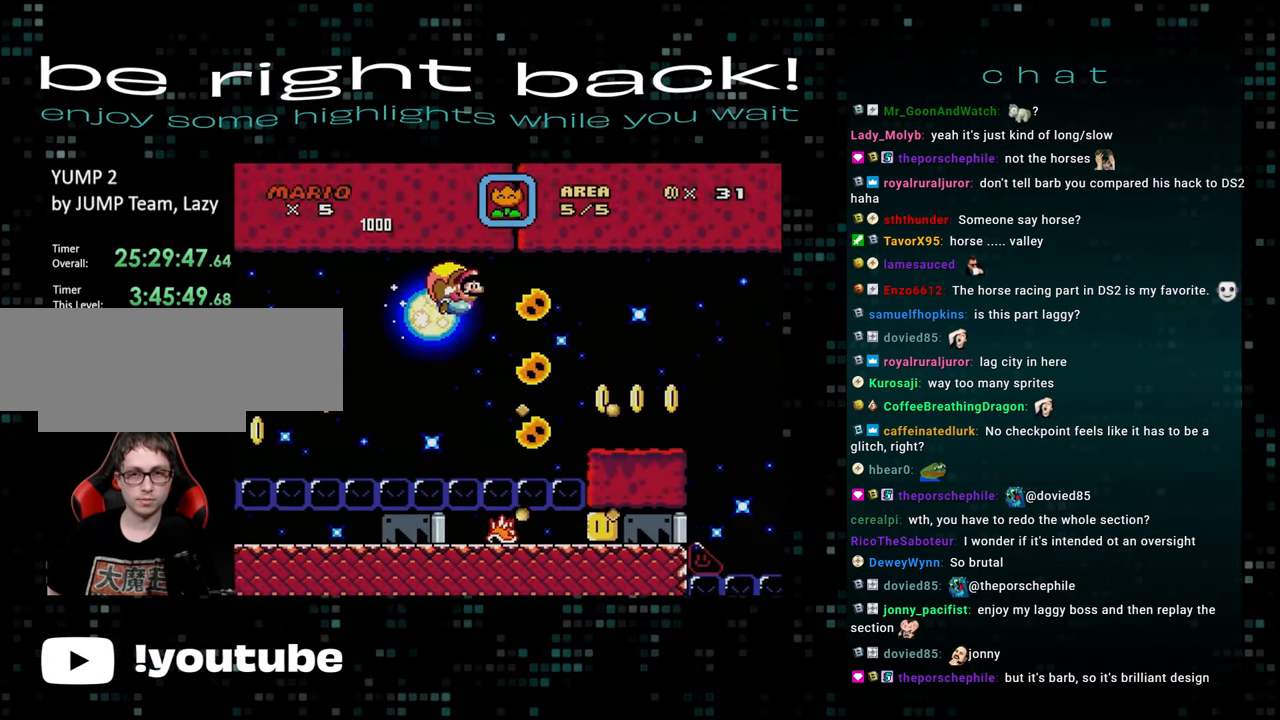
{"buttons": ["B", "Y", "DPAD_LEFT"], "events": [[33, "DPAD_RIGHT", "up"], [333, "DPAD_LEFT", "down"]]}
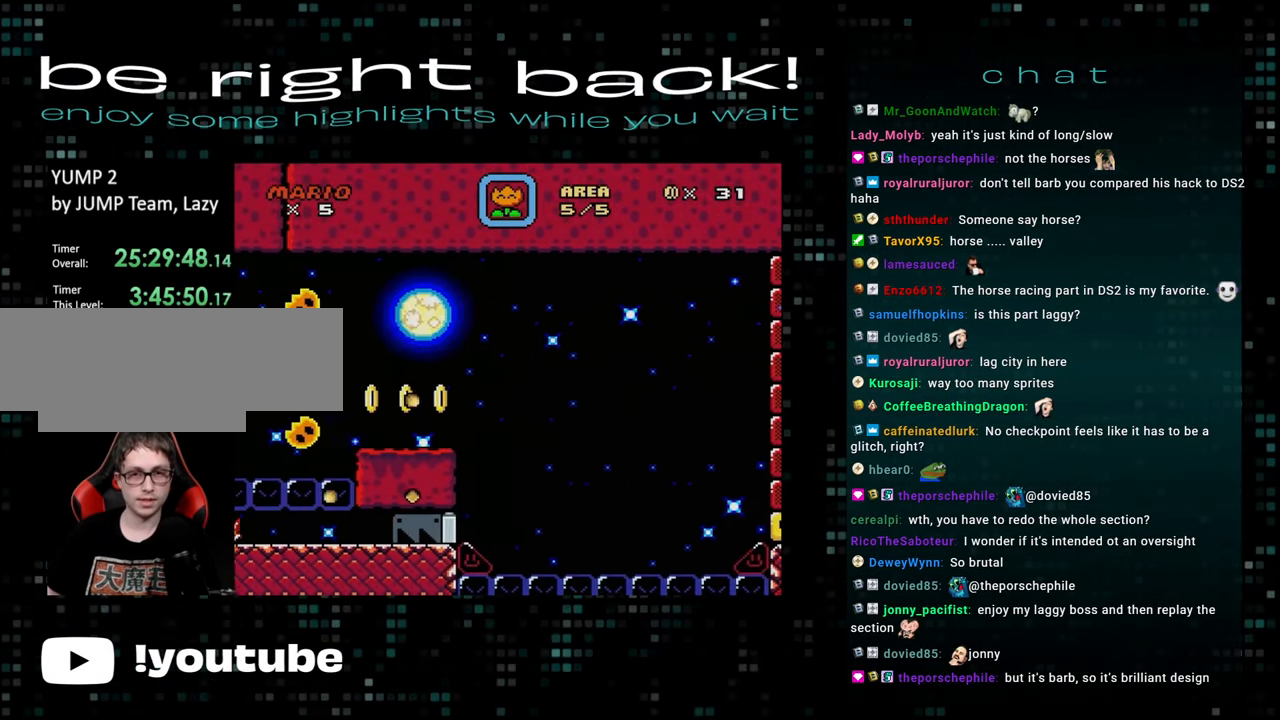
{"buttons": ["Y"], "events": [[150, "DPAD_LEFT", "up"], [200, "DPAD_RIGHT", "down"], [333, "DPAD_RIGHT", "up"], [383, "B", "up"]]}
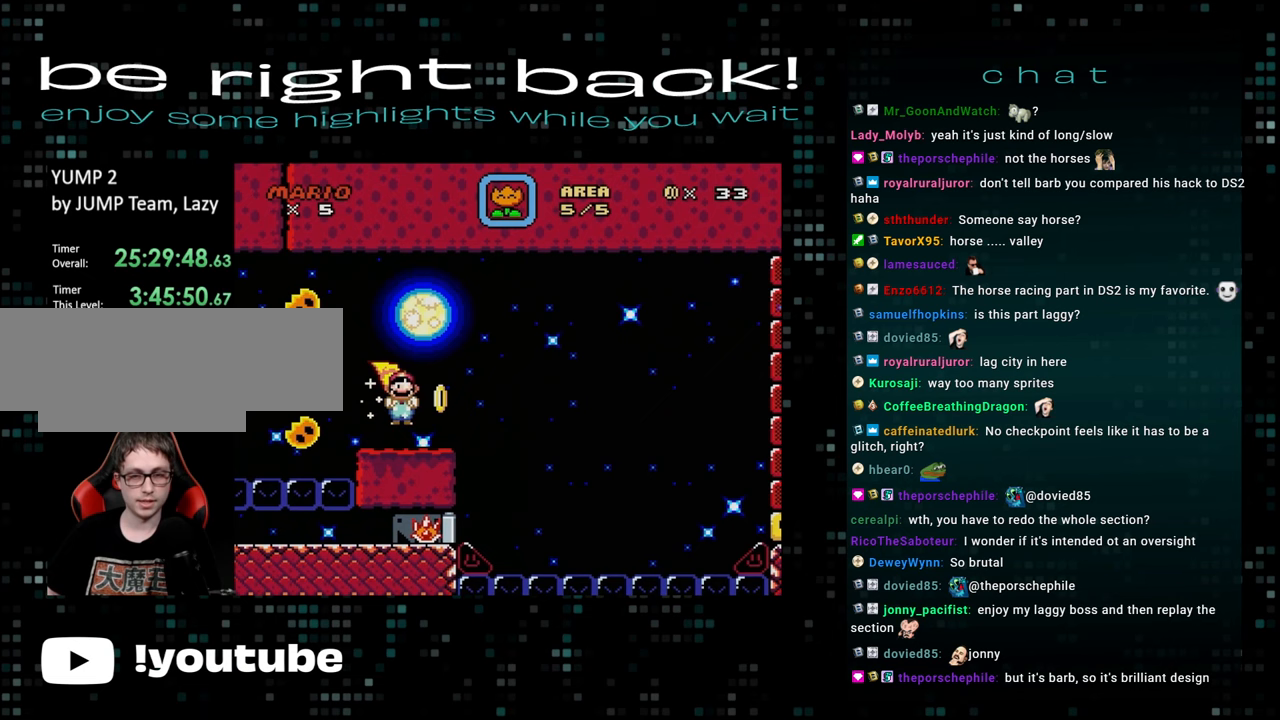
{"buttons": ["Y"], "events": [[117, "DPAD_LEFT", "down"], [217, "DPAD_LEFT", "up"]]}